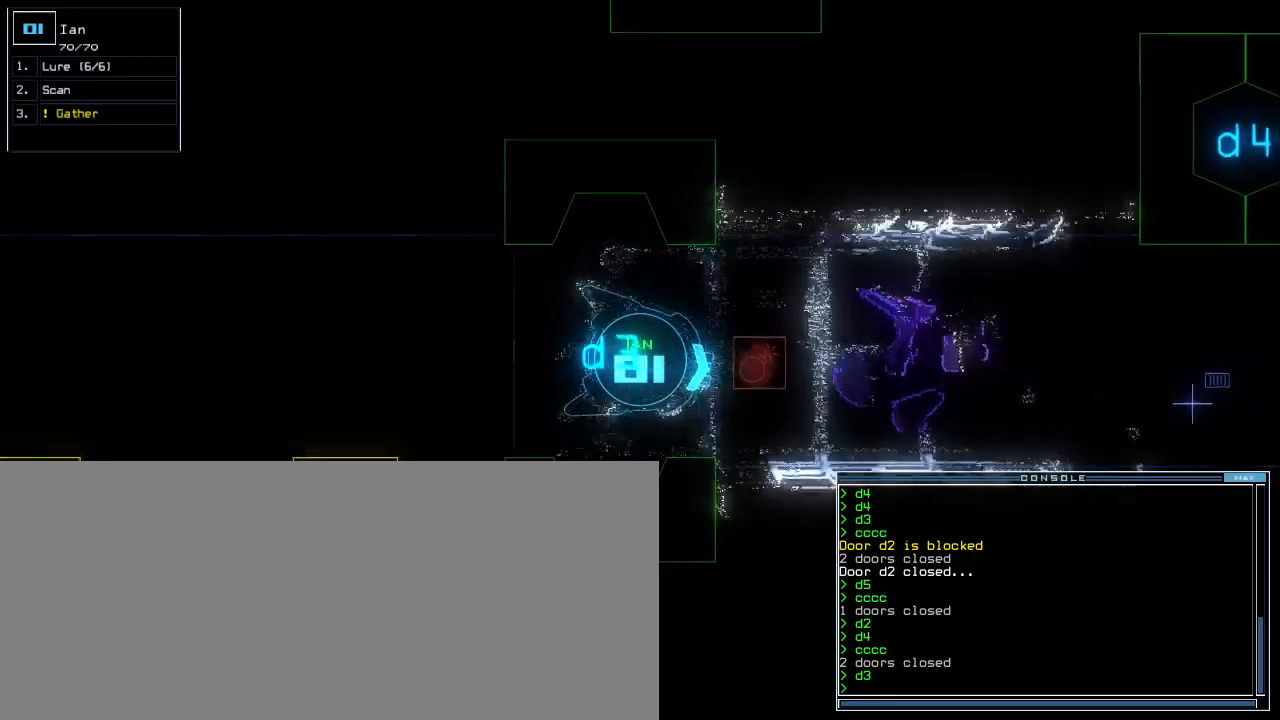
Gameplay with keyboard; each line is a JSON object with the keys held at the frame after it. "events" lists presses ("down") and releases ("up") of ".", "0", "1", "2", "3", "4", "5", "6", "7", "8", "9", "a", "b", "backspace", "c", "caps_lock", "comma", "ctrl_l", "ctrl_r", "d", "down", "equals", "escape", "f", "f5", "g", "h", "i", "j", "k", "l", "left", "m", "minus", "n", "o", "p", "quote", "r", "return", "right", "s", "semicolon", "shift_l", "shift_r", "space", "t", "tab", "tilde", "u", "up", "v", "w", "x", "y" and "z" between this image and that frame as [ms after this image, input, new state], when the widget could be followed in between. No other keys are recorded. Mouse input is not recorded. Not read: e other_keys q.
{"keys": ["right", "tab", "up"], "events": [[40, "right", "up"], [120, "left", "down"], [120, "w", "down"], [240, "left", "up"], [340, "w", "up"], [420, "tab", "down"], [500, "right", "down"]]}
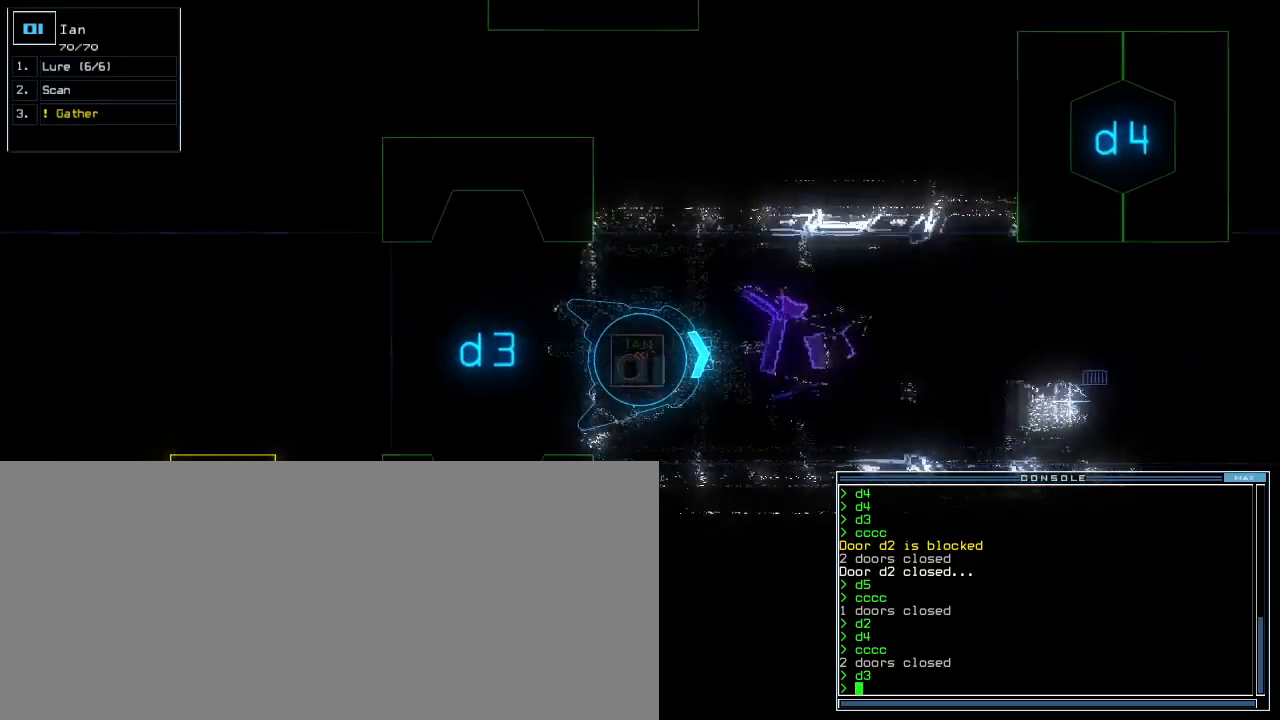
{"keys": ["up"], "events": [[80, "right", "up"], [100, "tab", "up"], [320, "left", "down"], [400, "d", "down"], [420, "left", "up"], [480, "d", "up"]]}
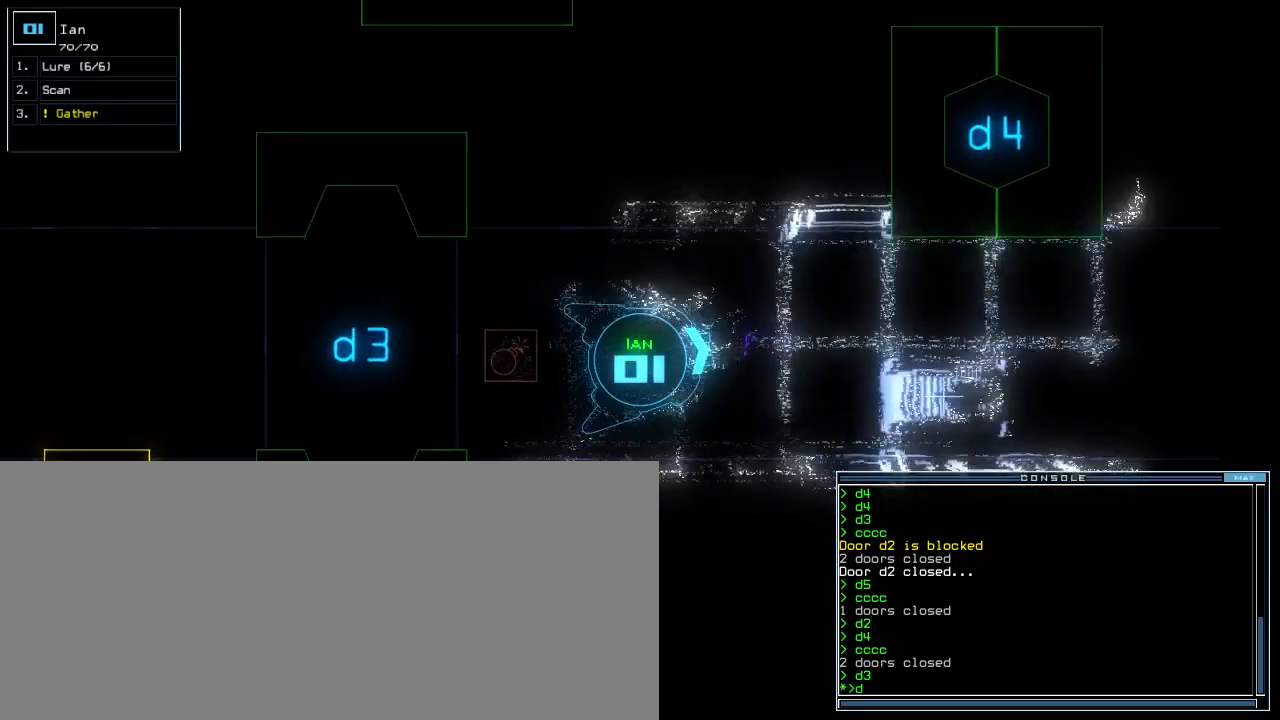
{"keys": ["up"], "events": [[300, "4", "down"], [380, "4", "up"]]}
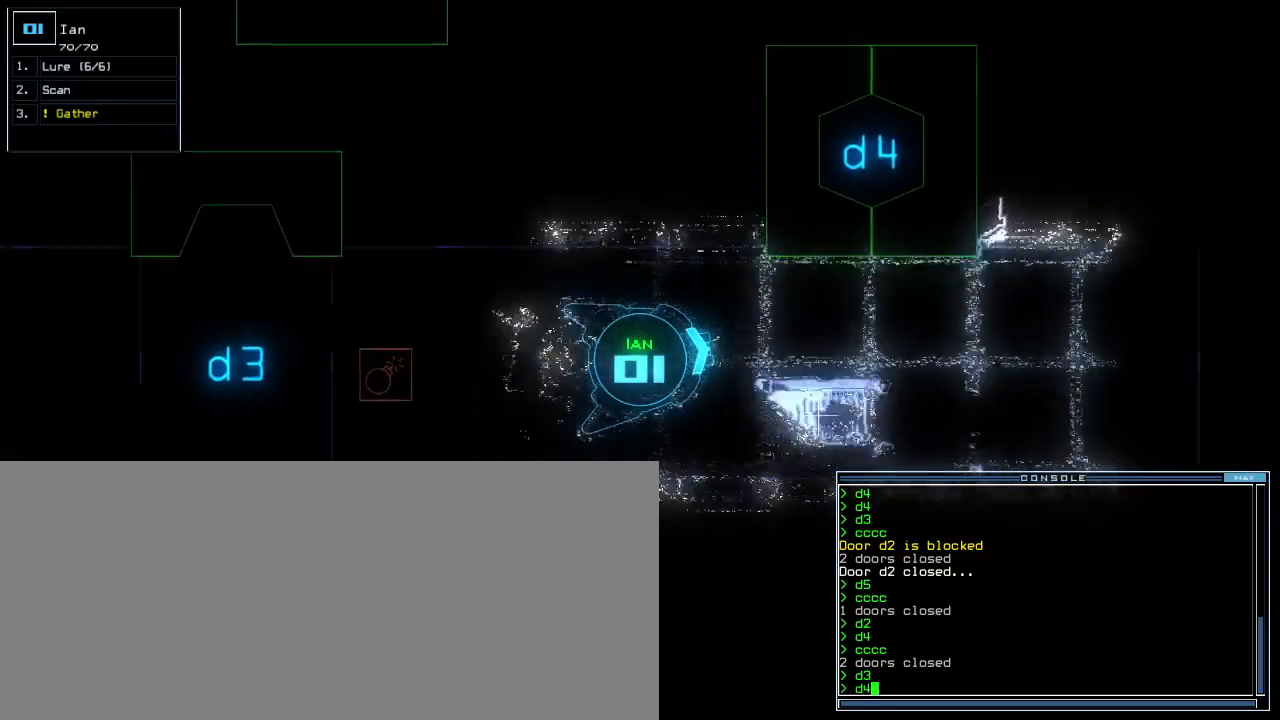
{"keys": ["left", "up"], "events": [[460, "left", "down"]]}
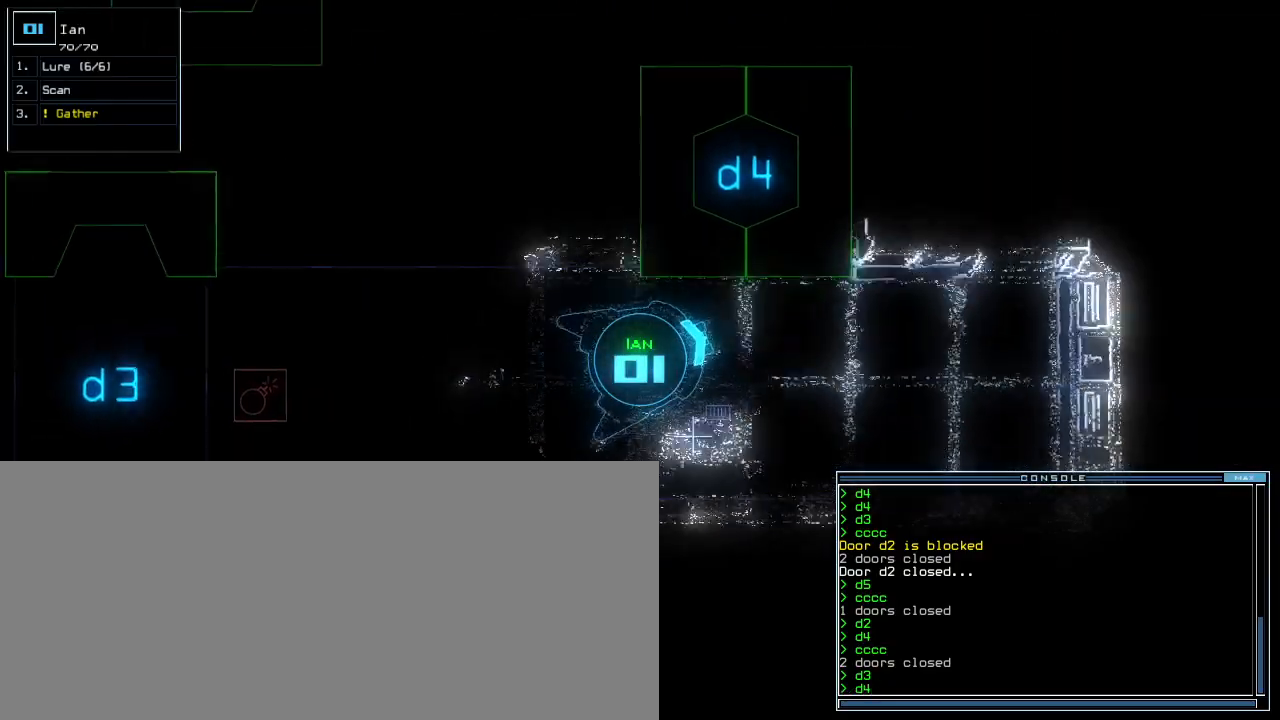
{"keys": ["up"], "events": [[80, "return", "down"], [180, "return", "up"], [240, "left", "up"], [340, "left", "down"], [420, "left", "up"]]}